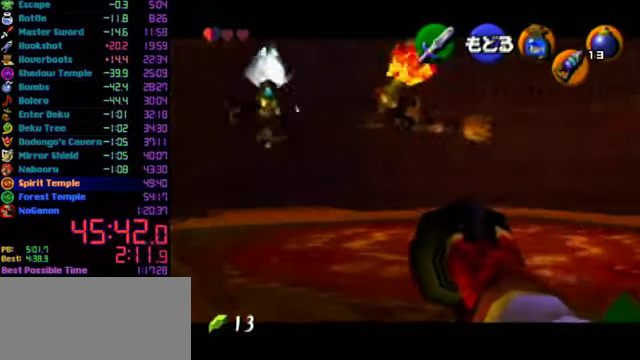
Gameplay with a controller (Nintendo layout); each line is a JSON object with the inputs held at the frame after it. "events" lists button and stick changes between this image and that frame as [ms after this image, input, new state], when the widget could be followed in between. Not read: L3 R3.
{"buttons": [], "left_stick": "left", "events": [[100, "left_stick", "down-left"], [500, "left_stick", "left"]]}
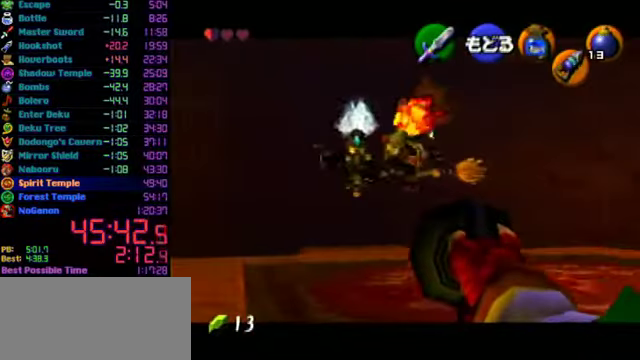
{"buttons": [], "left_stick": "center", "events": [[233, "left_stick", "center"]]}
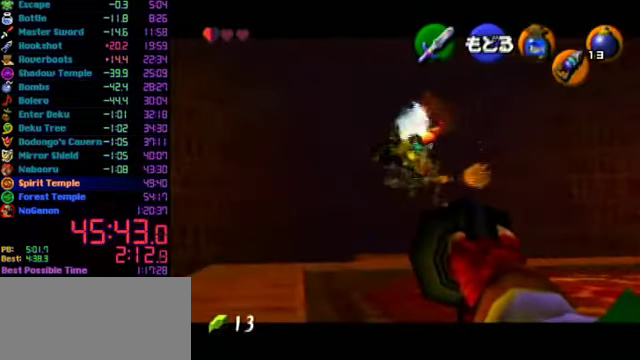
{"buttons": ["A"], "left_stick": "center", "events": [[166, "C_DOWN", "down"], [233, "C_DOWN", "up"], [300, "C_DOWN", "down"], [366, "C_DOWN", "up"], [466, "A", "down"]]}
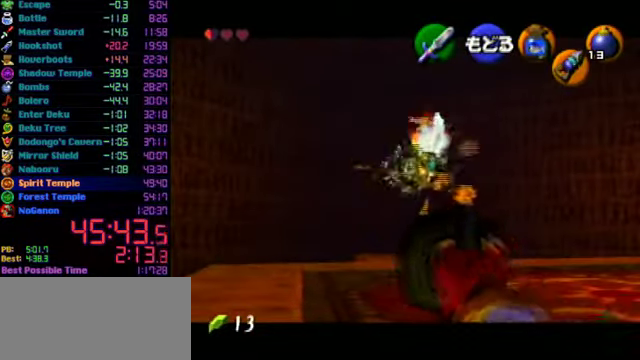
{"buttons": [], "left_stick": "up", "events": [[66, "A", "up"], [100, "left_stick", "up-left"], [433, "left_stick", "up"]]}
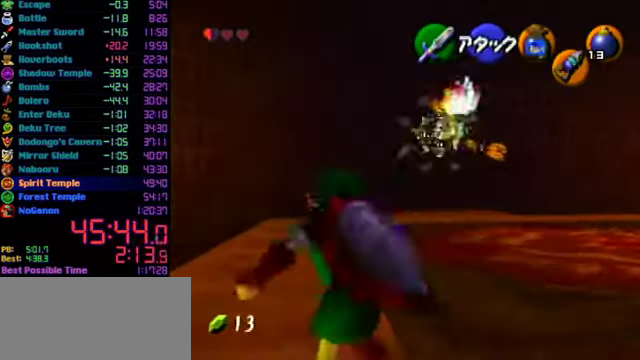
{"buttons": [], "left_stick": "center", "events": [[166, "C_DOWN", "down"], [233, "left_stick", "center"], [266, "C_DOWN", "up"]]}
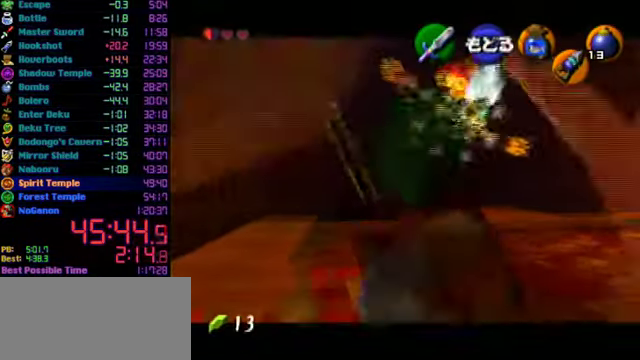
{"buttons": [], "left_stick": "down-right", "events": [[266, "left_stick", "down-right"]]}
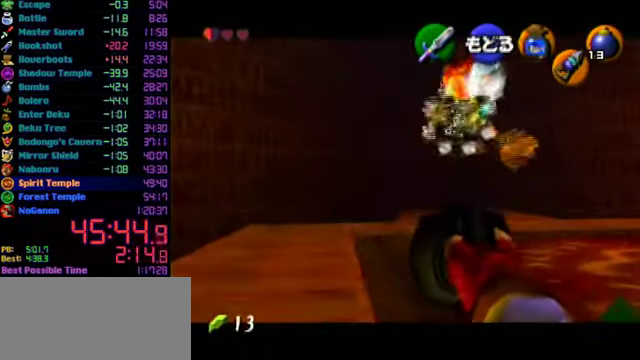
{"buttons": [], "left_stick": "down-right", "events": []}
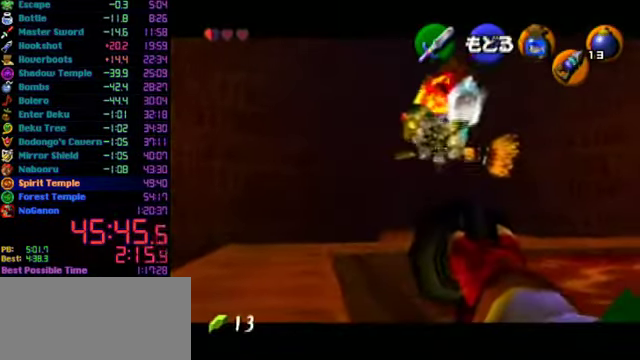
{"buttons": [], "left_stick": "center", "events": [[434, "left_stick", "center"]]}
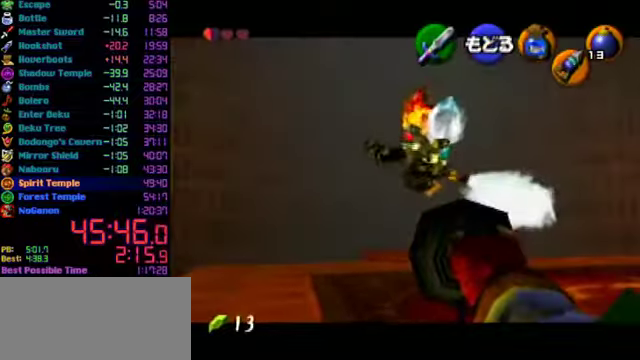
{"buttons": [], "left_stick": "center", "events": []}
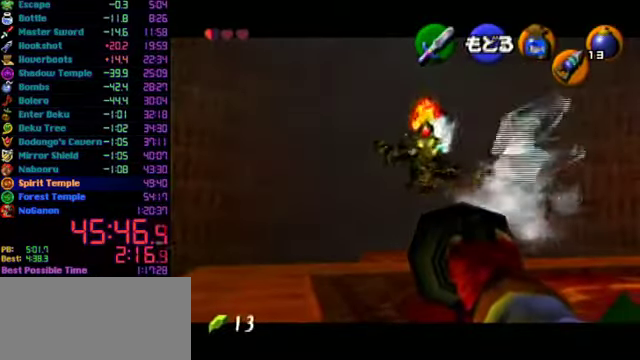
{"buttons": [], "left_stick": "down-right", "events": [[167, "left_stick", "down-right"]]}
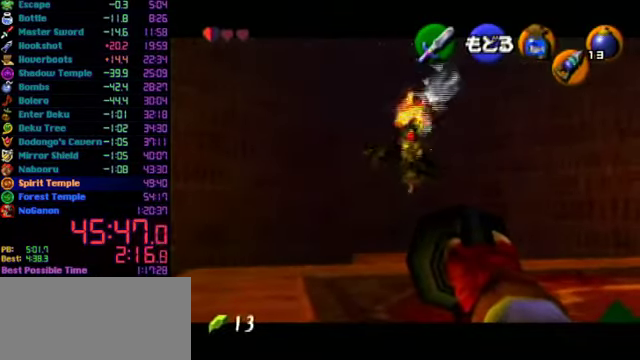
{"buttons": [], "left_stick": "center", "events": [[100, "left_stick", "center"]]}
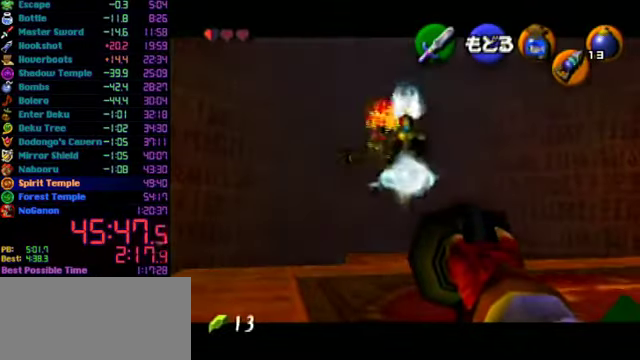
{"buttons": ["R1"], "left_stick": "center", "events": [[34, "C_DOWN", "down"], [100, "C_DOWN", "up"], [300, "A", "down"], [367, "A", "up"], [467, "R1", "down"]]}
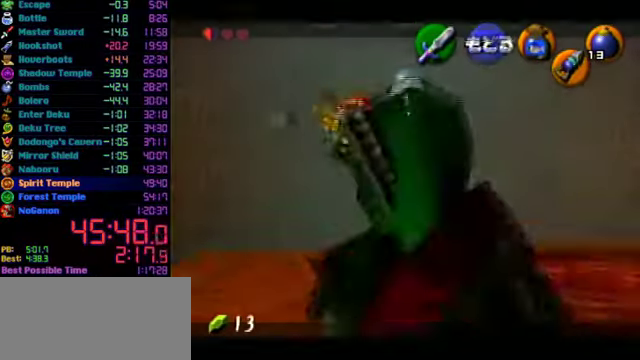
{"buttons": ["R1"], "left_stick": "down-left", "events": [[167, "left_stick", "down-left"]]}
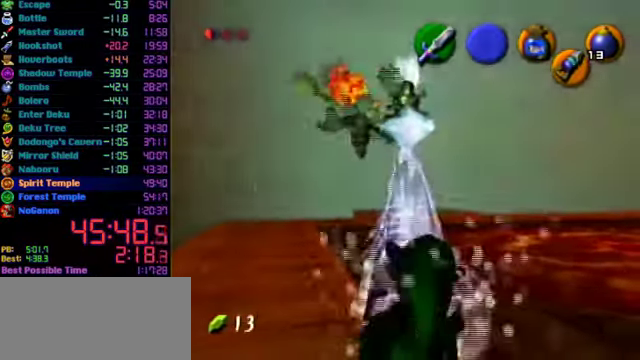
{"buttons": ["R1"], "left_stick": "down-left", "events": []}
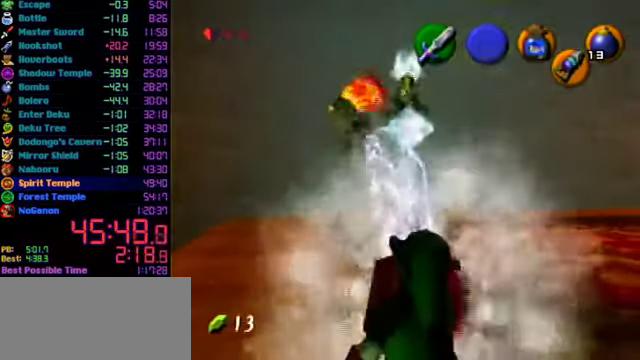
{"buttons": ["R1"], "left_stick": "down-left"}
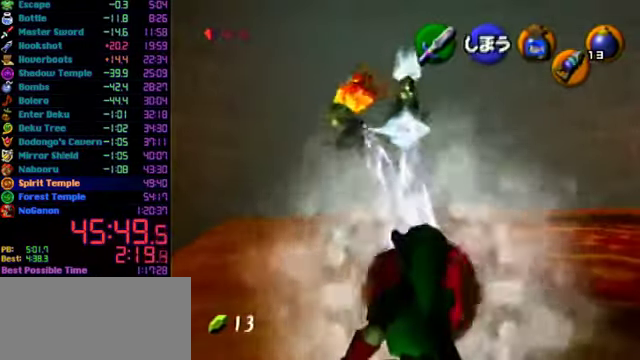
{"buttons": ["R1"], "left_stick": "down-left"}
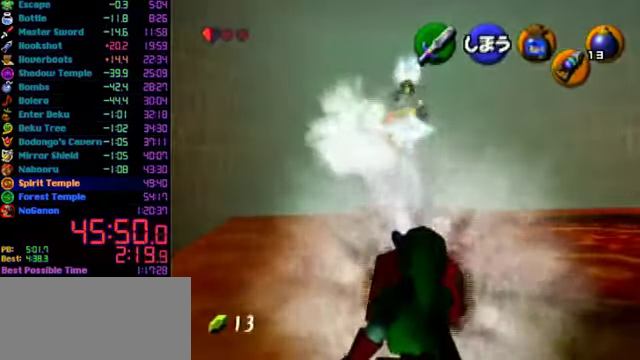
{"buttons": ["R1"], "left_stick": "down-left"}
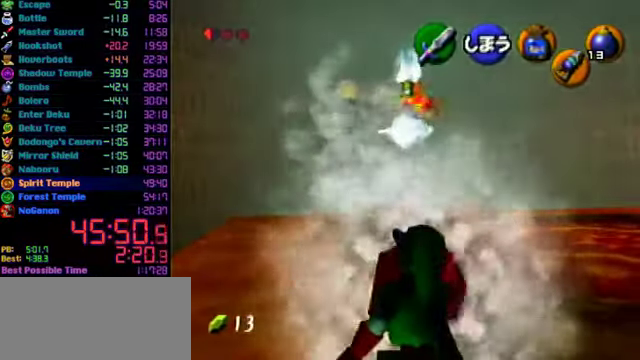
{"buttons": [], "left_stick": "center", "events": [[100, "R1", "up"], [100, "left_stick", "center"], [134, "C_UP", "down"], [267, "C_UP", "up"]]}
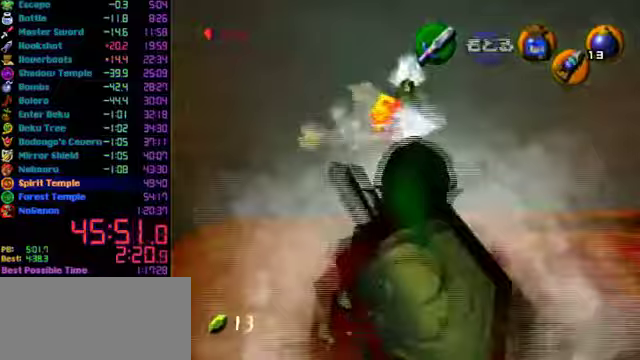
{"buttons": [], "left_stick": "center", "events": []}
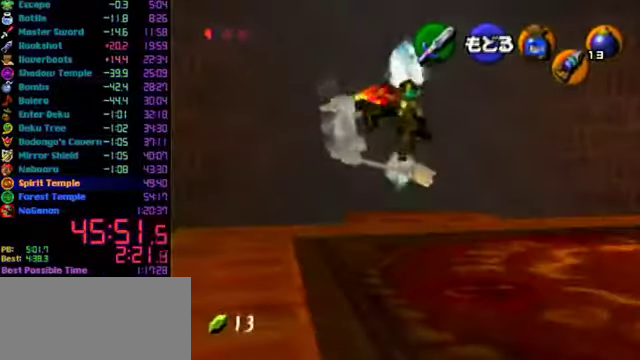
{"buttons": [], "left_stick": "center", "events": []}
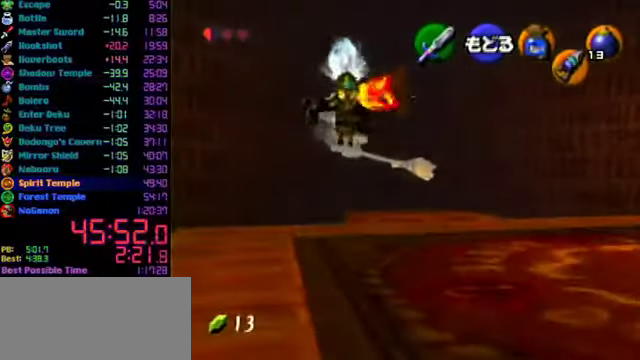
{"buttons": [], "left_stick": "center", "events": [[267, "left_stick", "left"], [467, "left_stick", "center"]]}
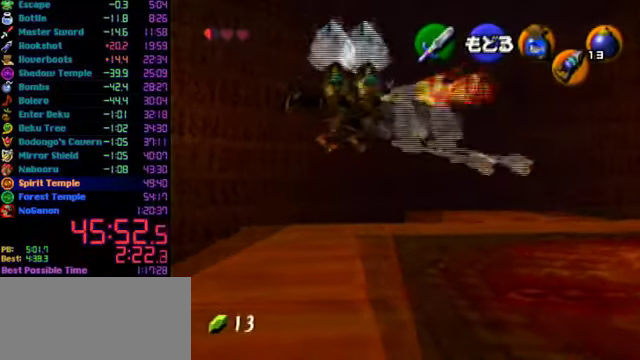
{"buttons": ["A"], "left_stick": "center", "events": [[167, "left_stick", "left"], [300, "left_stick", "center"], [433, "A", "down"]]}
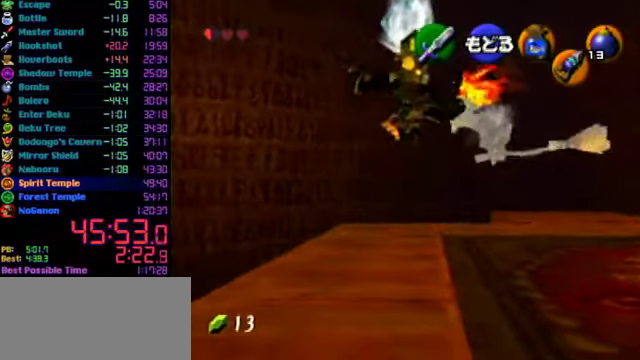
{"buttons": ["L1"], "left_stick": "down", "events": [[33, "A", "up"], [100, "left_stick", "down"], [167, "L1", "down"], [233, "left_stick", "center"], [367, "left_stick", "down"]]}
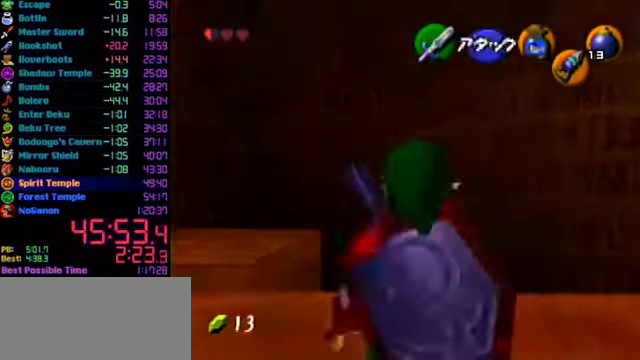
{"buttons": ["L1"], "left_stick": "down", "events": []}
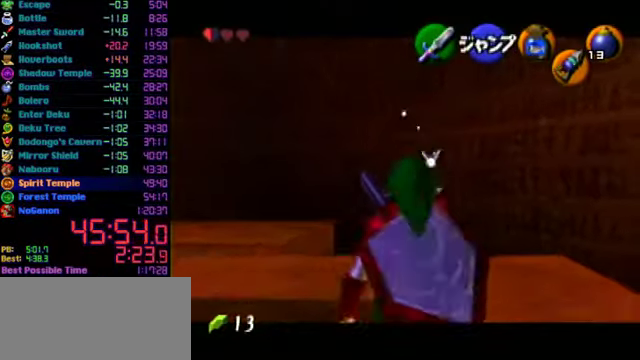
{"buttons": ["L1"], "left_stick": "down", "events": []}
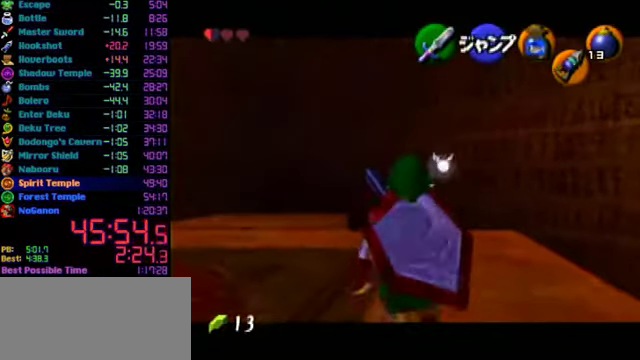
{"buttons": ["L1"], "left_stick": "down", "events": []}
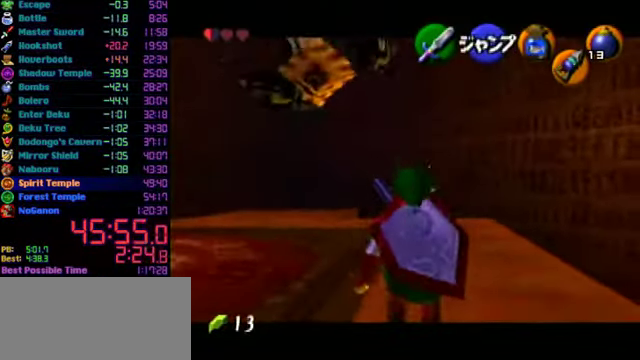
{"buttons": ["L1"], "left_stick": "center", "events": [[500, "left_stick", "center"]]}
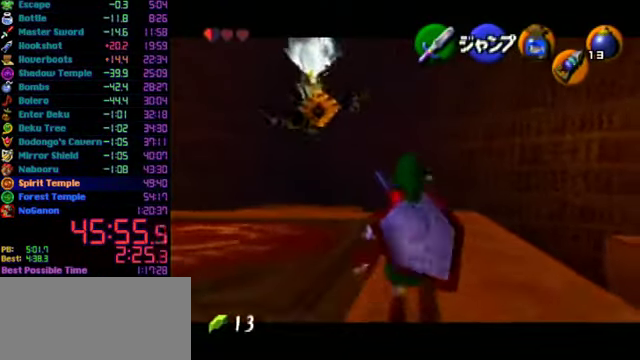
{"buttons": [], "left_stick": "center", "events": [[67, "left_stick", "up"], [133, "left_stick", "center"], [333, "L1", "up"]]}